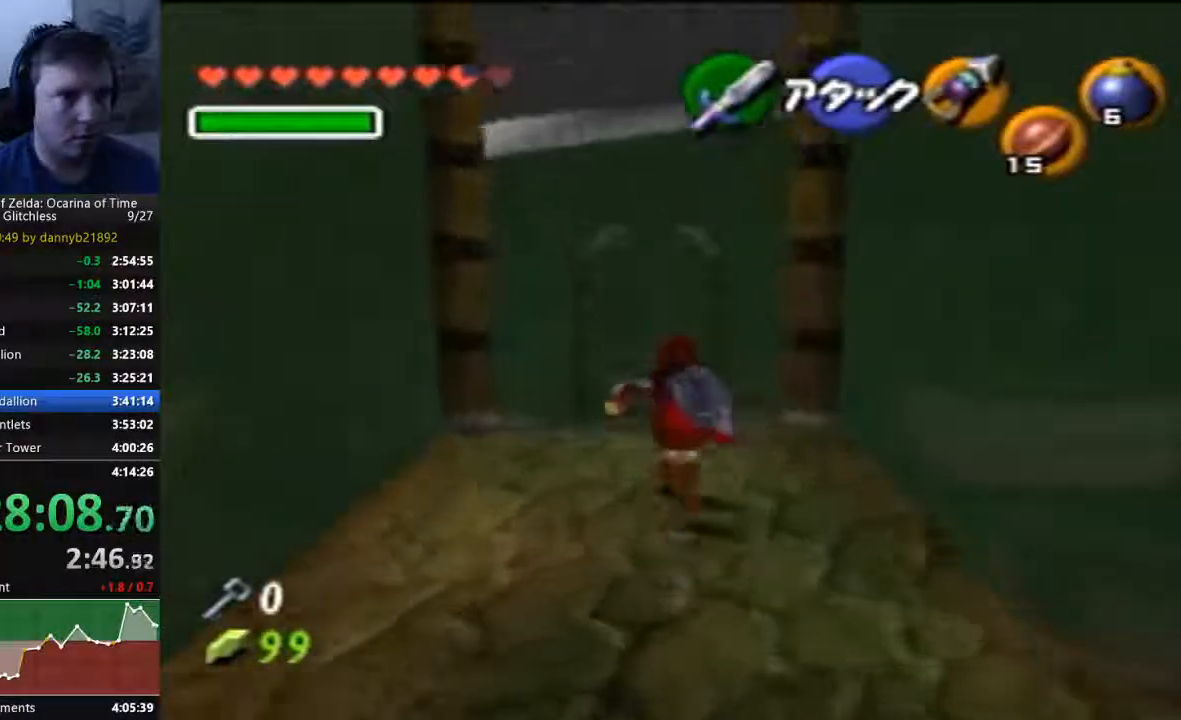
Gameplay with a controller (Nintendo layout); each line is a JSON object with the inputs held at the frame after it (dt_ms = milliseconds from this image to that frame). "events" lists button and stick changes between this image and that frame as [ms after this image, input, new state], when the widget could be followed in between. Not read: A C_RIGHT L3 R3 START Z.
{"dt_ms": 500, "buttons": [], "left_stick": "up", "events": []}
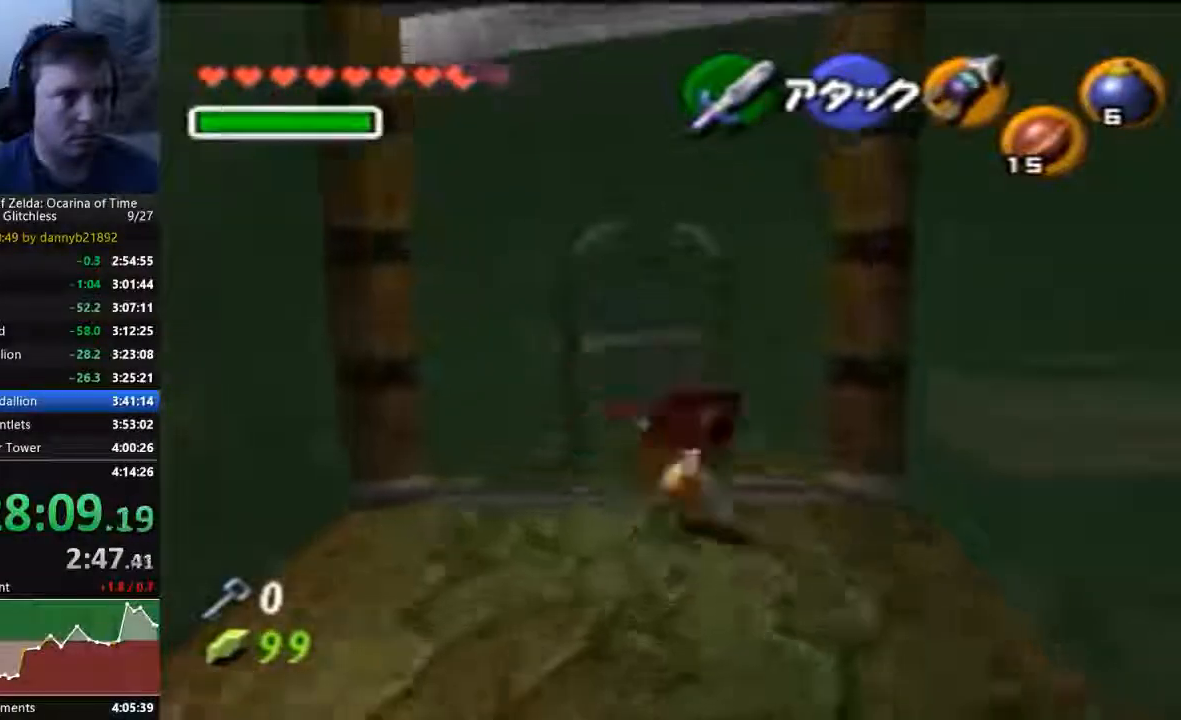
{"dt_ms": 500, "buttons": [], "left_stick": "up", "events": []}
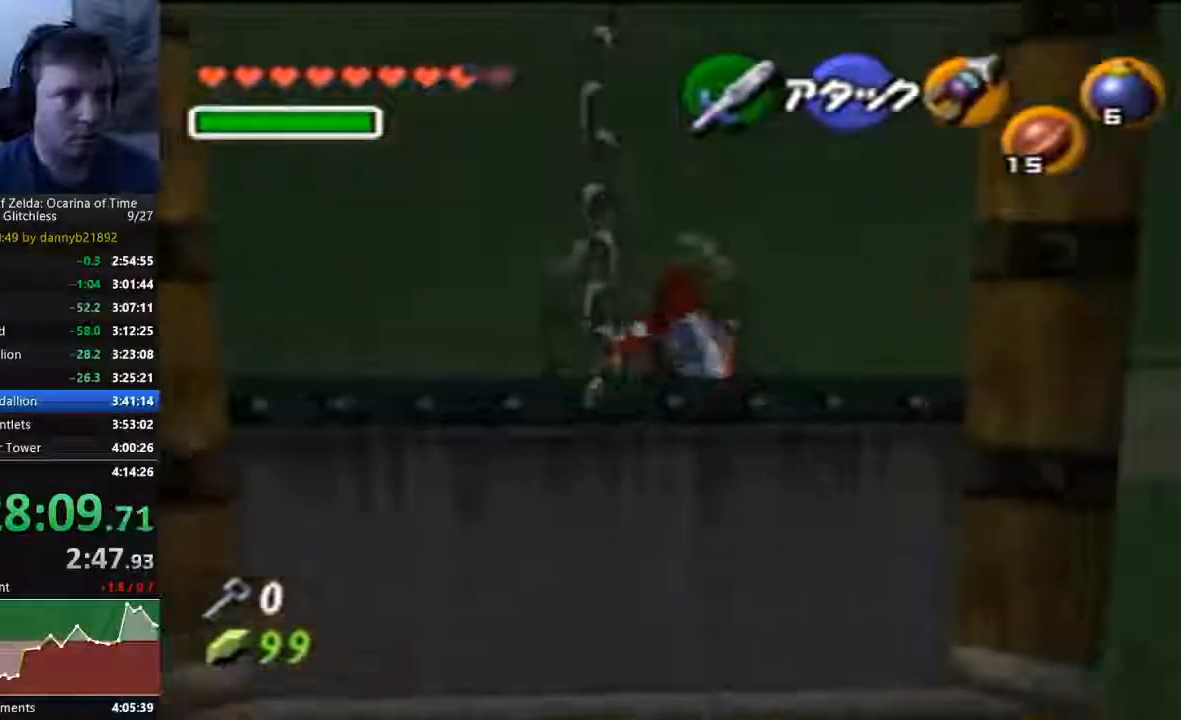
{"dt_ms": 1000, "buttons": [], "left_stick": "up"}
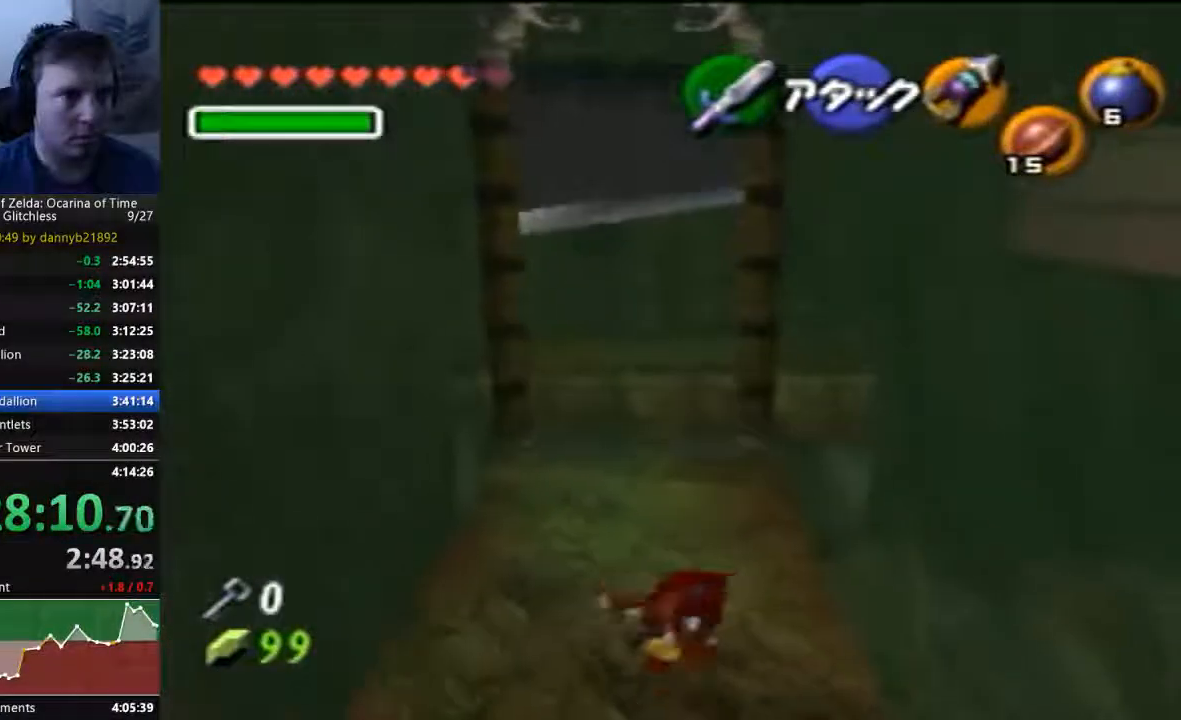
{"dt_ms": 1000, "buttons": [], "left_stick": "up"}
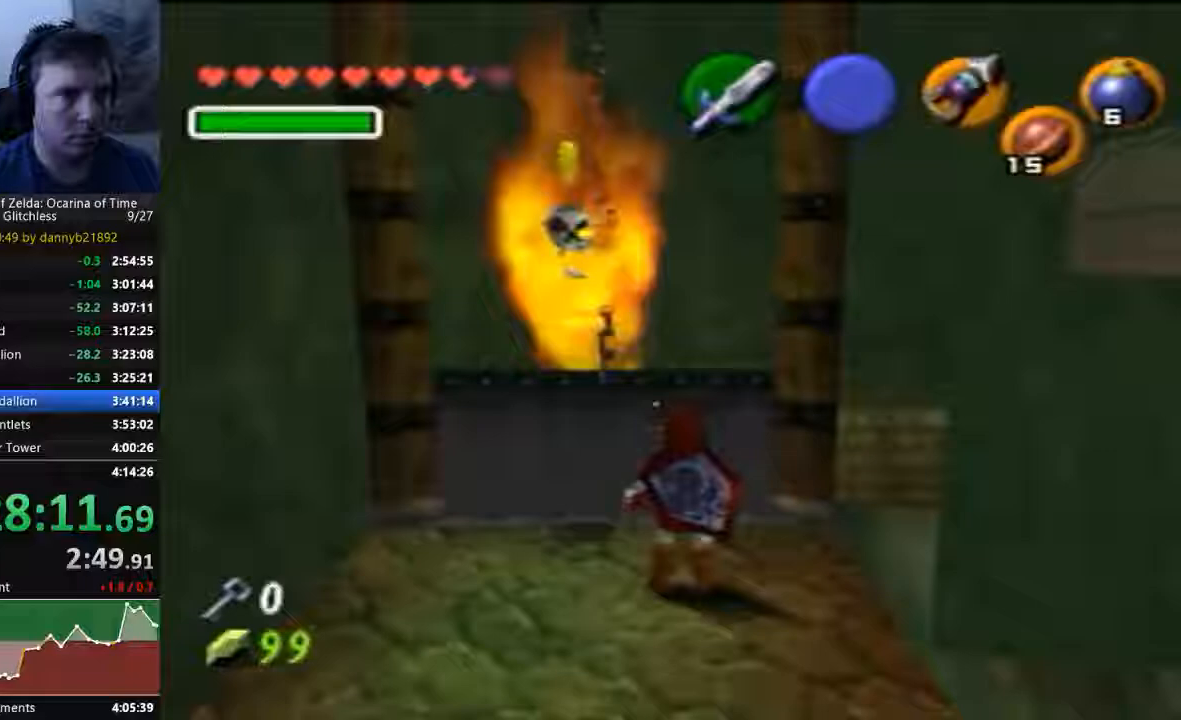
{"dt_ms": 500, "buttons": [], "left_stick": "up"}